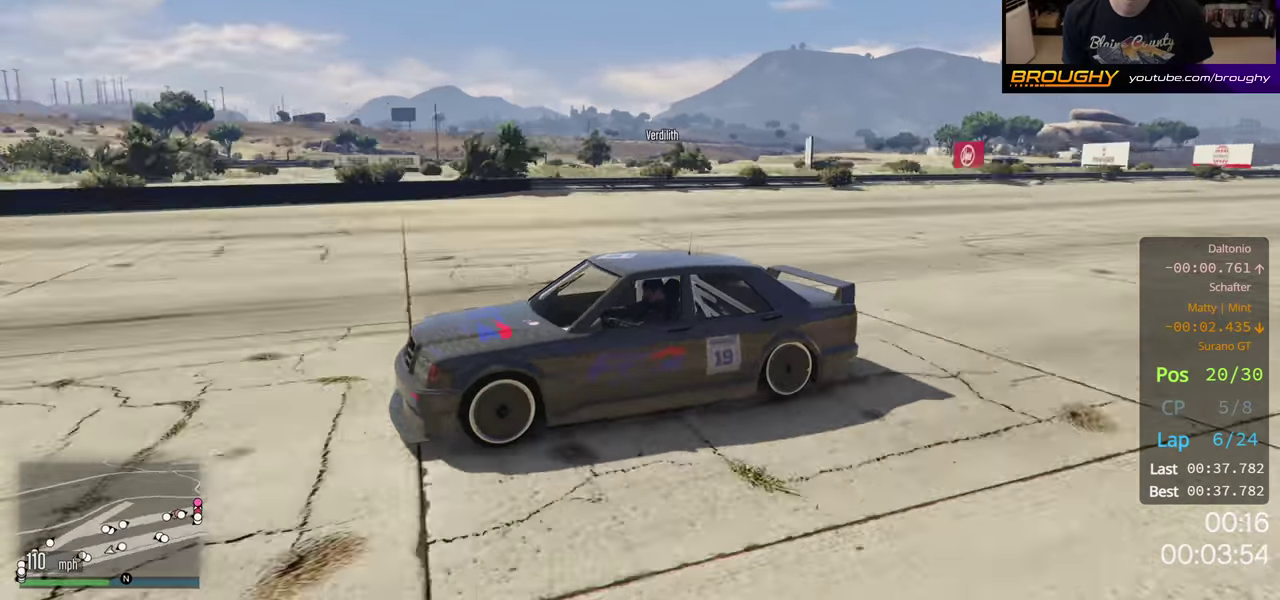
Gameplay with a controller (Xbox layout); each line is a JSON object with the inputs held at the frame after it (dt_ms = milliseconds from this image to that frame). "button_events" lists button changes between this image and that frame as [ms after this image, input, new state], when the widget could be followed in between (sticks are given only as held states).
{"dt_ms": 600, "buttons": ["R2"], "left_stick": "left", "right_stick": "center", "button_events": []}
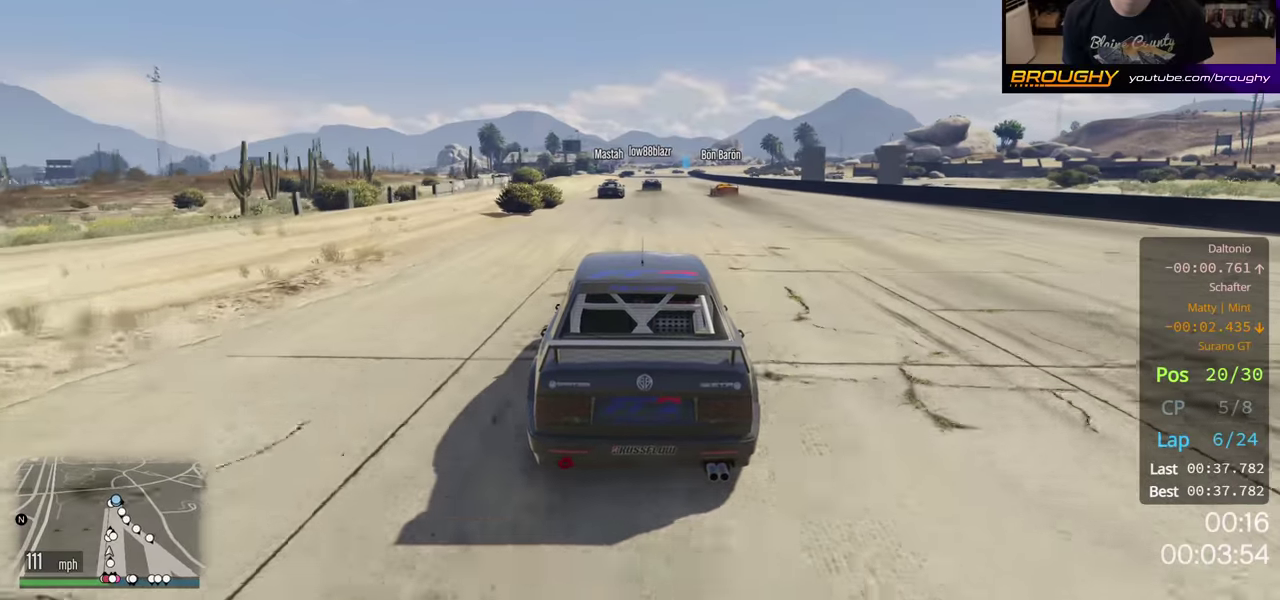
{"dt_ms": 500, "buttons": ["R2"], "left_stick": "left", "right_stick": "center", "button_events": []}
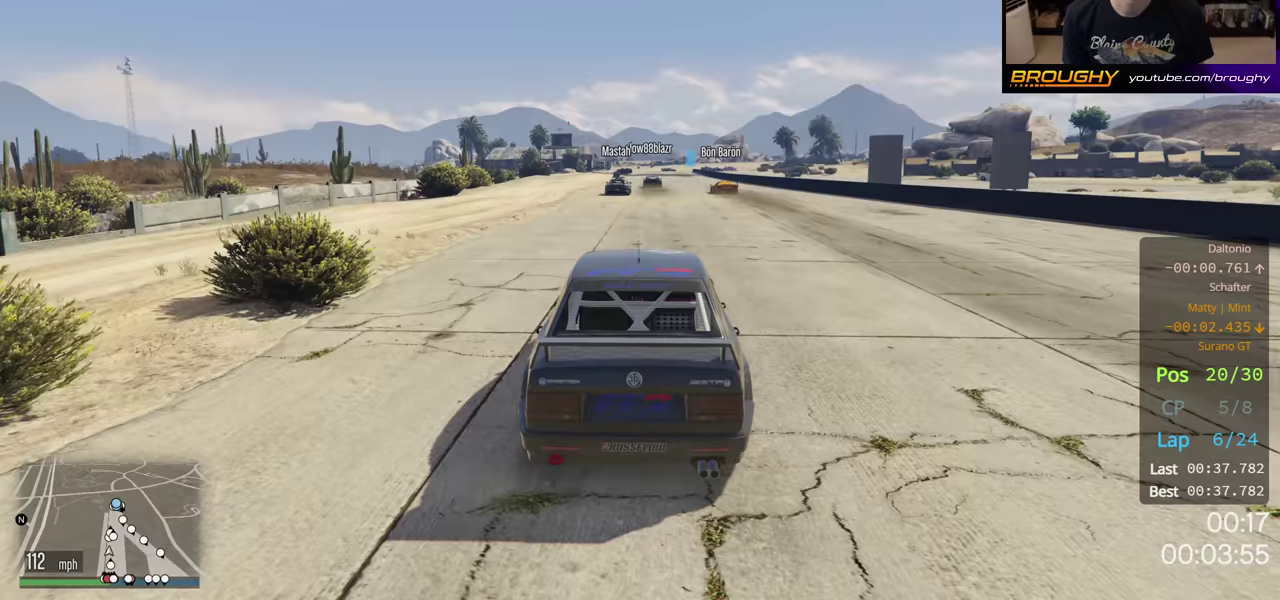
{"dt_ms": 500, "buttons": ["R2"], "left_stick": "left", "right_stick": "center", "button_events": []}
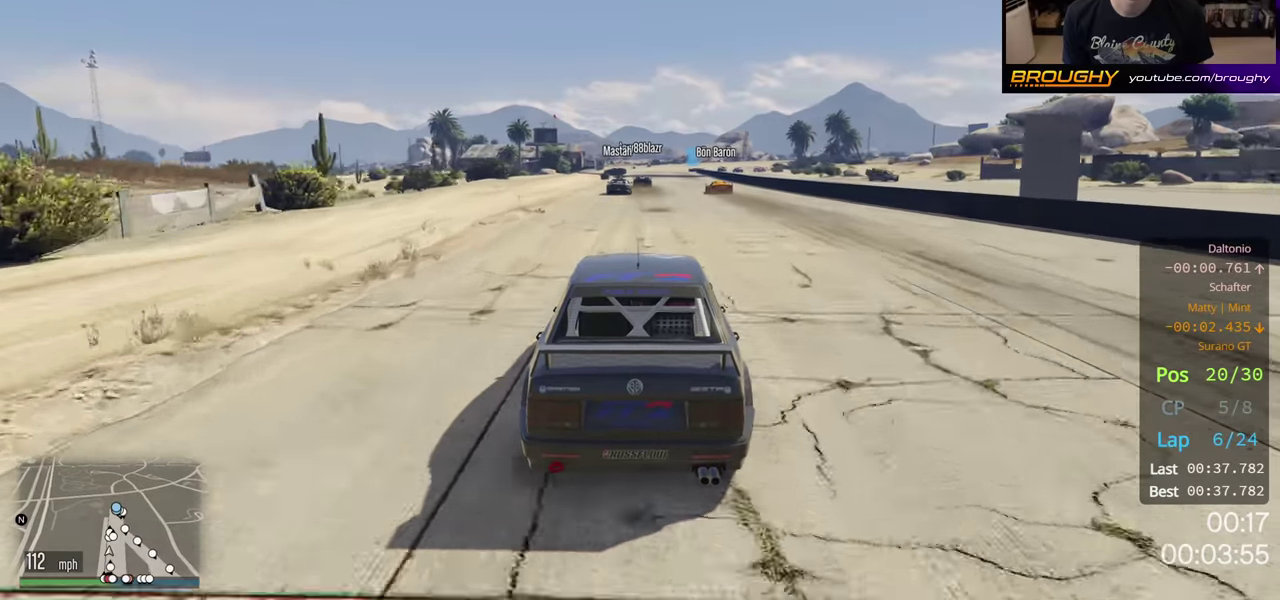
{"dt_ms": 500, "buttons": ["R2"], "left_stick": "left", "right_stick": "center", "button_events": []}
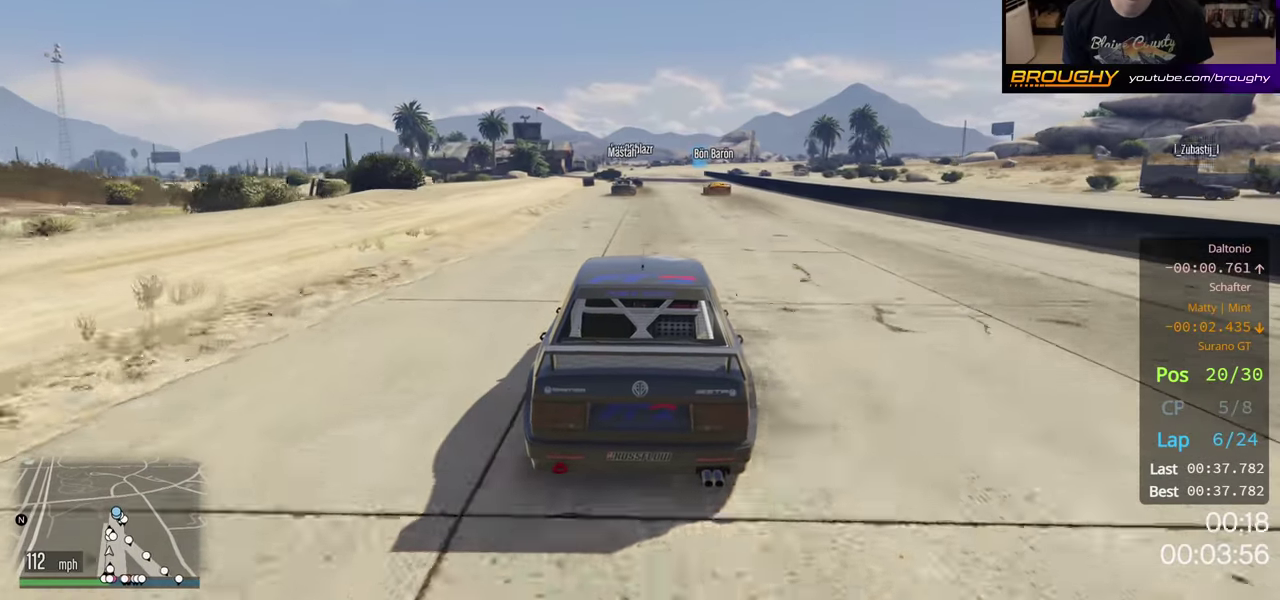
{"dt_ms": 500, "buttons": ["R2"], "left_stick": "up-left", "right_stick": "center", "button_events": []}
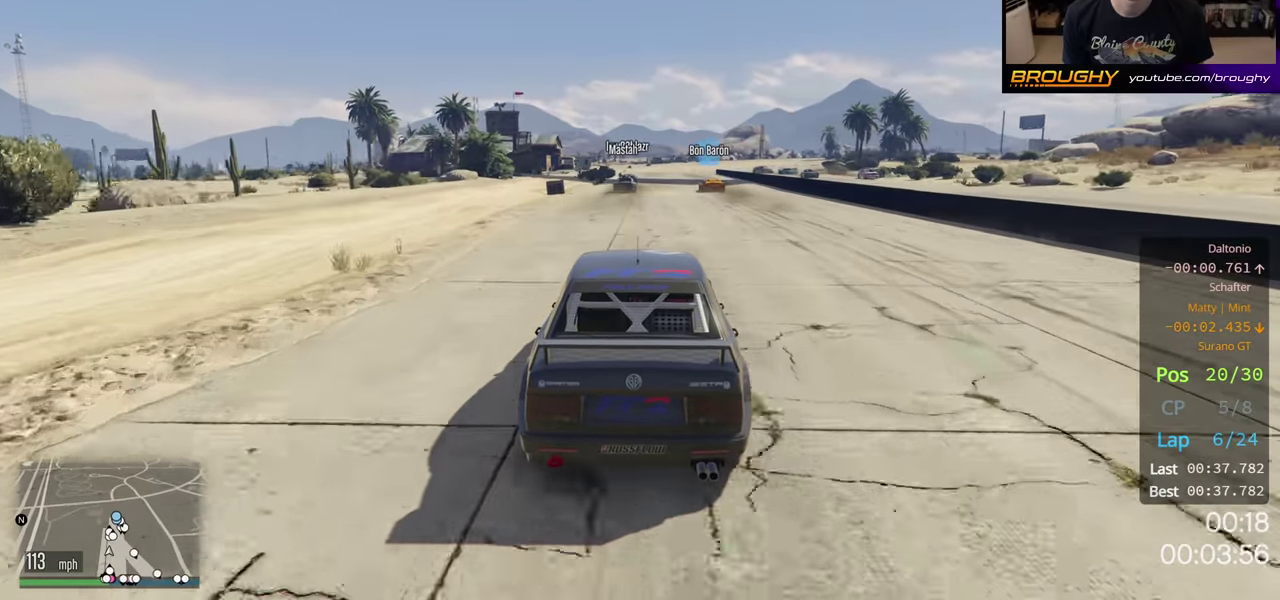
{"dt_ms": 500, "buttons": ["R2"], "left_stick": "up-left", "right_stick": "center", "button_events": []}
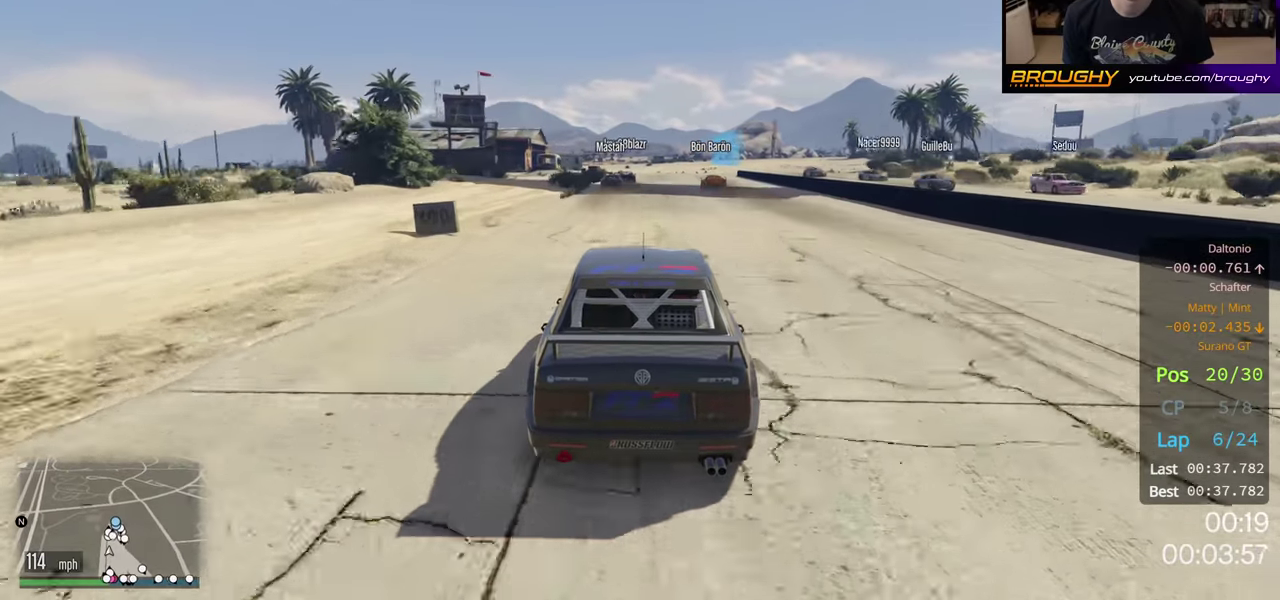
{"dt_ms": 600, "buttons": ["L2"], "left_stick": "left", "right_stick": "center", "button_events": [[450, "L2", "down"], [500, "R2", "up"]]}
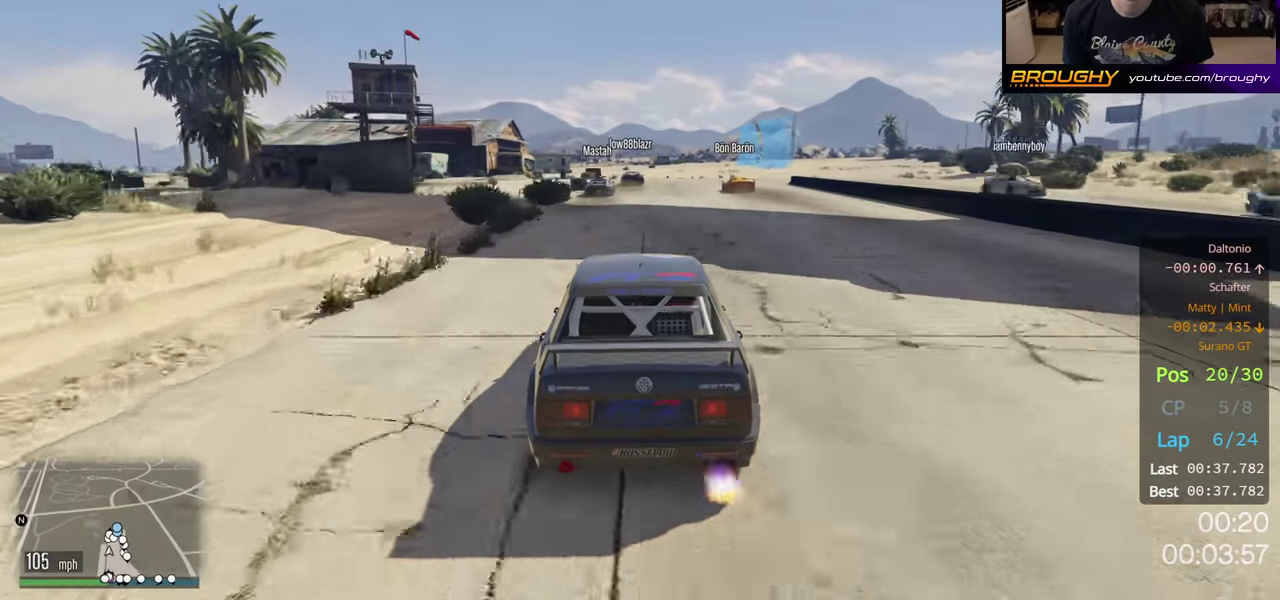
{"dt_ms": 400, "buttons": ["L2"], "left_stick": "left", "right_stick": "center", "button_events": []}
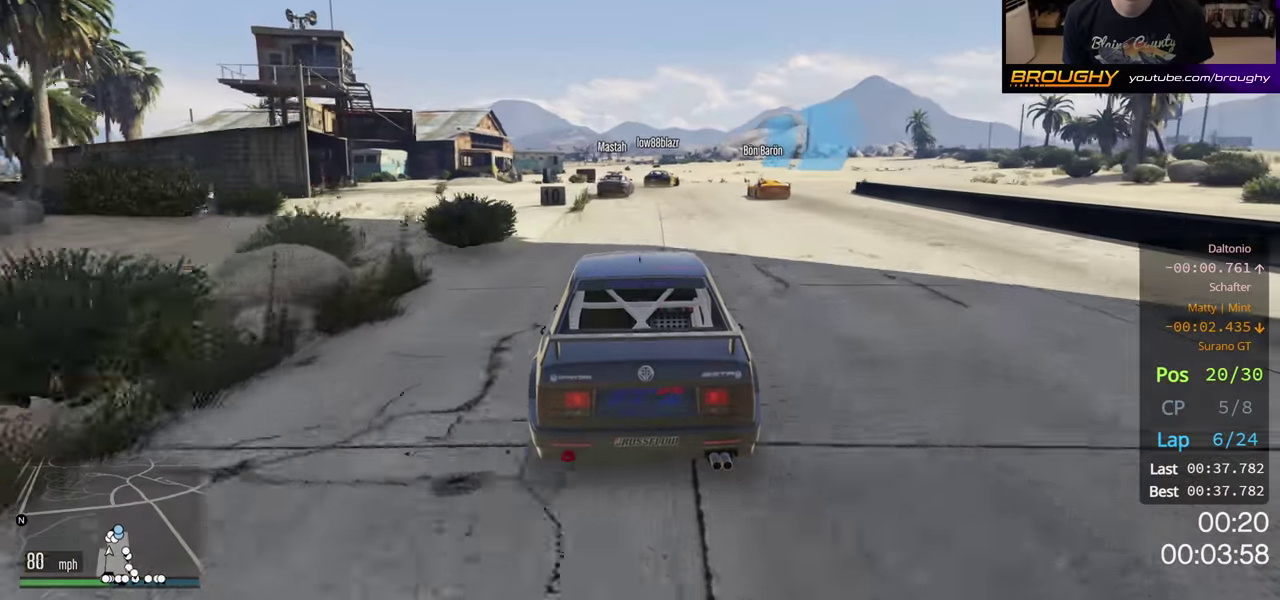
{"dt_ms": 700, "buttons": [], "left_stick": "center", "right_stick": "center", "button_events": [[83, "L2", "up"], [383, "L2", "down"], [683, "L2", "up"]]}
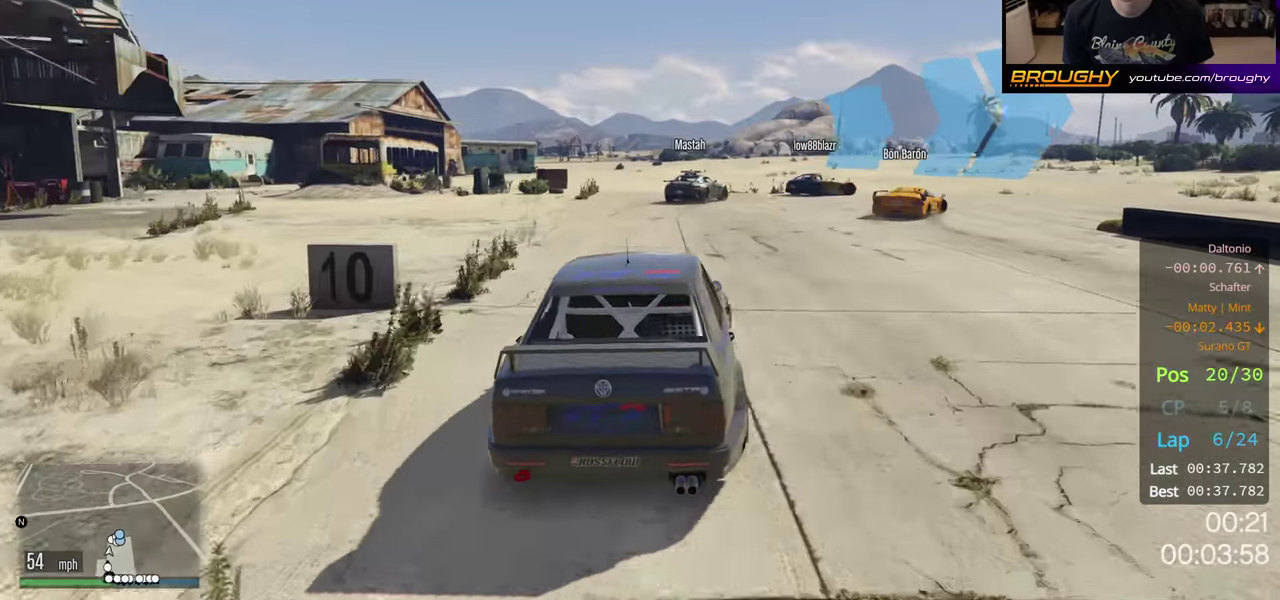
{"dt_ms": 400, "buttons": [], "left_stick": "right", "right_stick": "center", "button_events": [[250, "L2", "down"], [350, "L2", "up"]]}
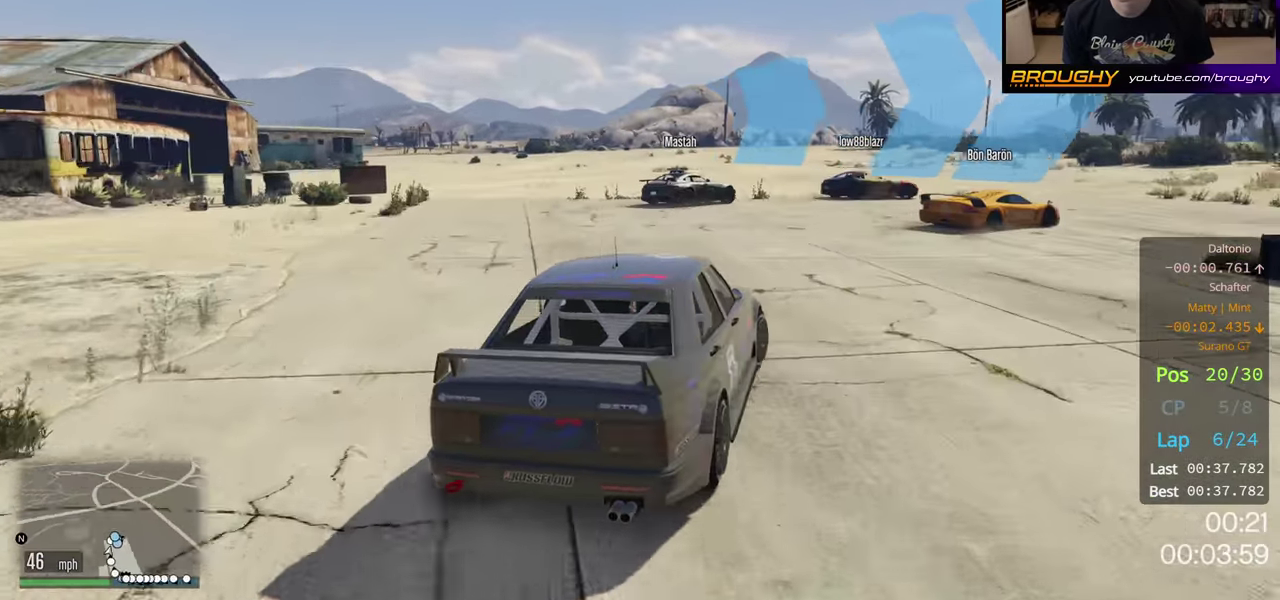
{"dt_ms": 400, "buttons": [], "left_stick": "right", "right_stick": "center", "button_events": [[200, "L2", "down"], [267, "L2", "up"]]}
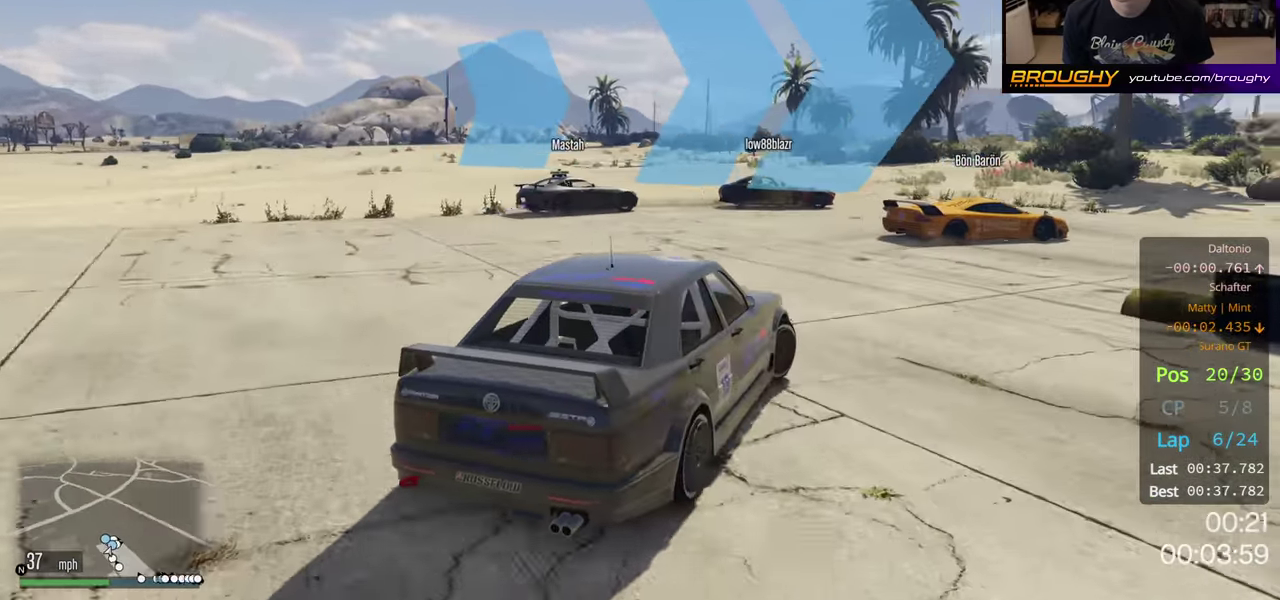
{"dt_ms": 200, "buttons": ["R2"], "left_stick": "center", "right_stick": "center", "button_events": [[200, "R2", "down"]]}
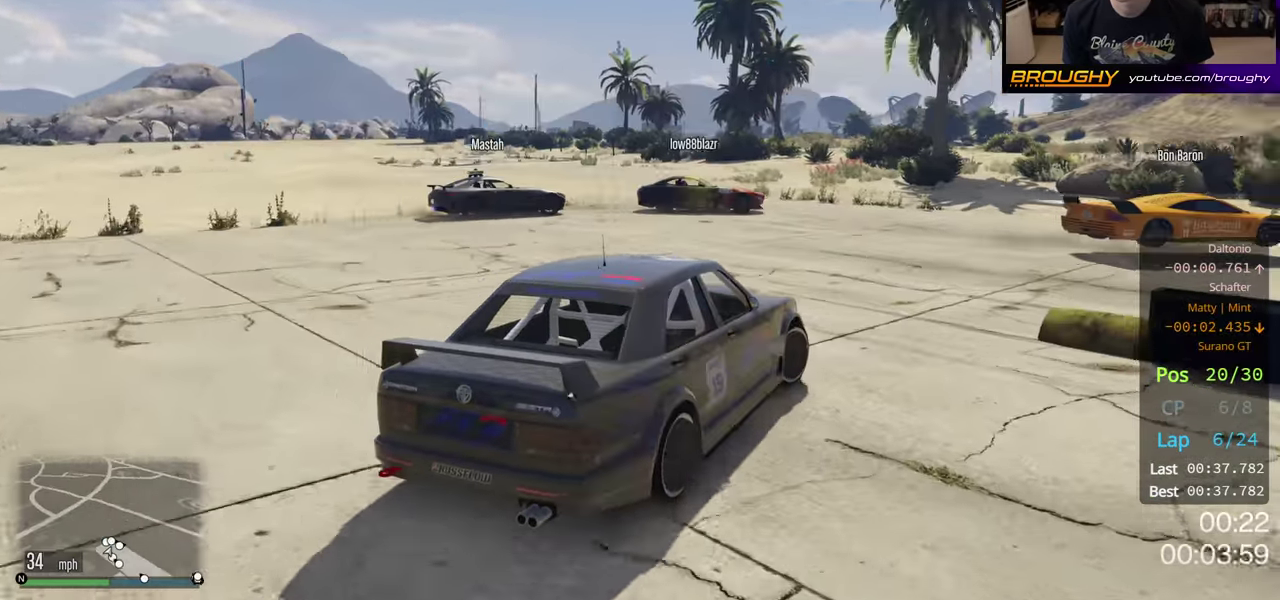
{"dt_ms": 200, "buttons": ["R2"], "left_stick": "right", "right_stick": "center", "button_events": []}
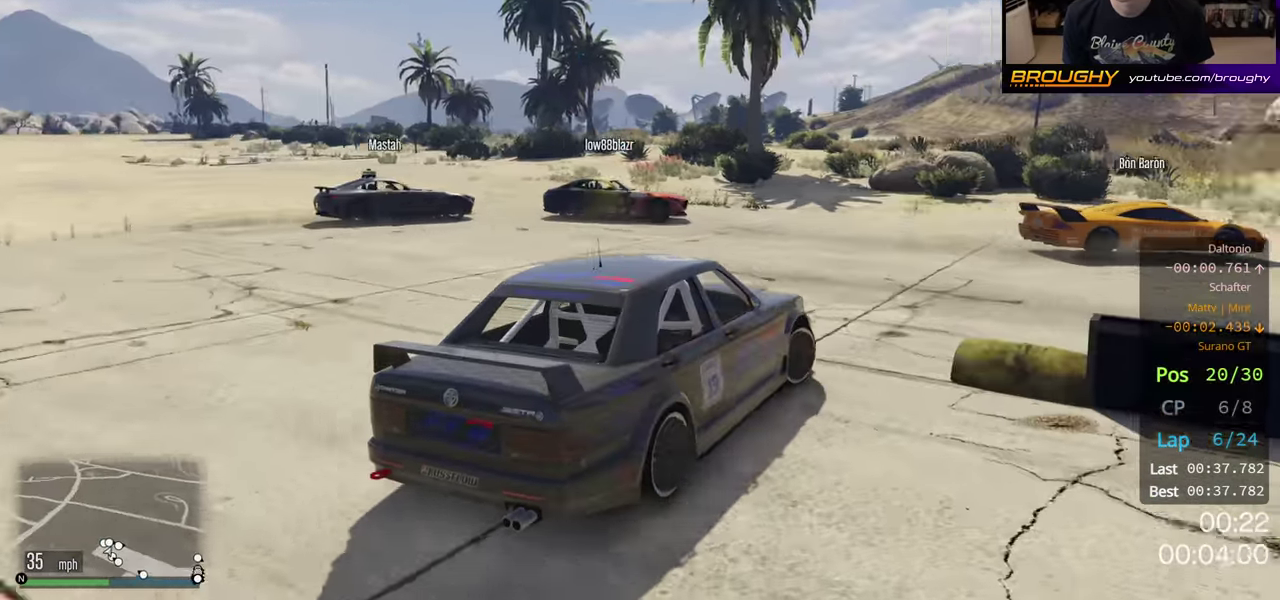
{"dt_ms": 300, "buttons": [], "left_stick": "center", "right_stick": "center", "button_events": [[150, "R2", "up"]]}
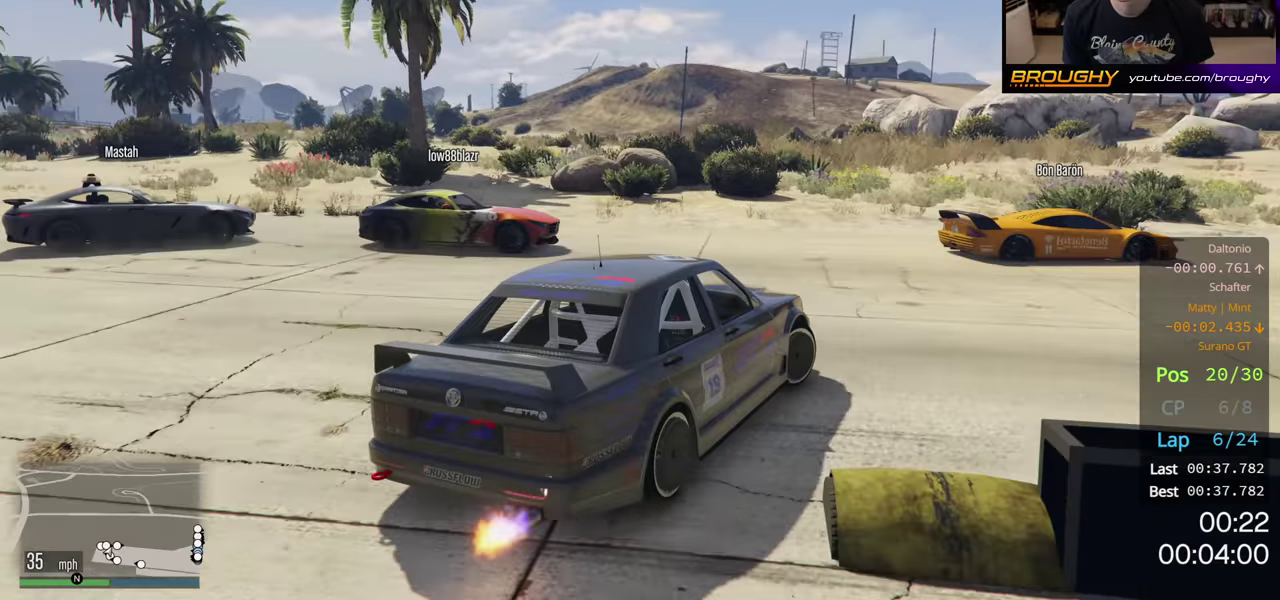
{"dt_ms": 300, "buttons": ["R2"], "left_stick": "center", "right_stick": "center", "button_events": [[250, "R2", "down"]]}
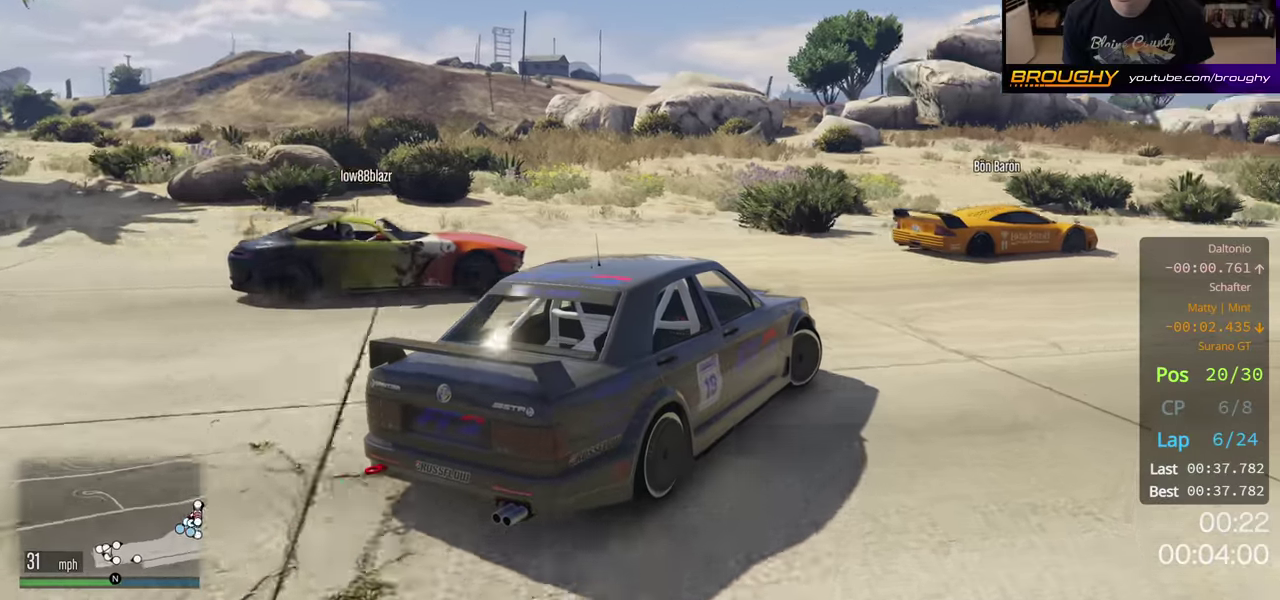
{"dt_ms": 300, "buttons": ["R2"], "left_stick": "center", "right_stick": "center", "button_events": []}
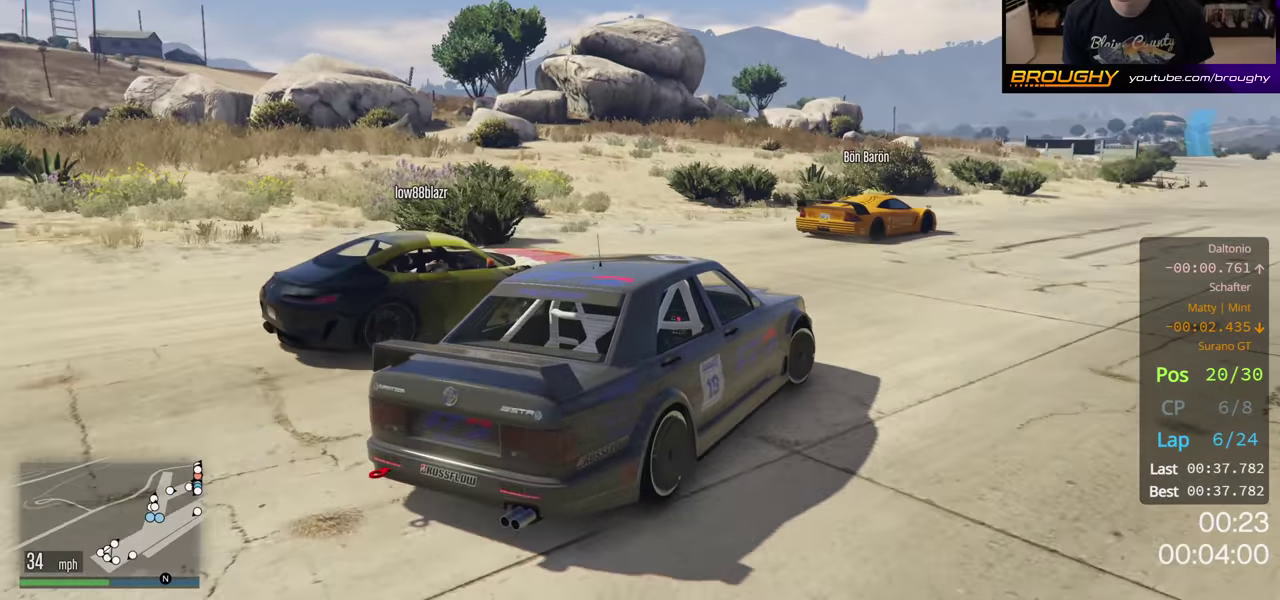
{"dt_ms": 200, "buttons": ["R2"], "left_stick": "left", "right_stick": "center", "button_events": []}
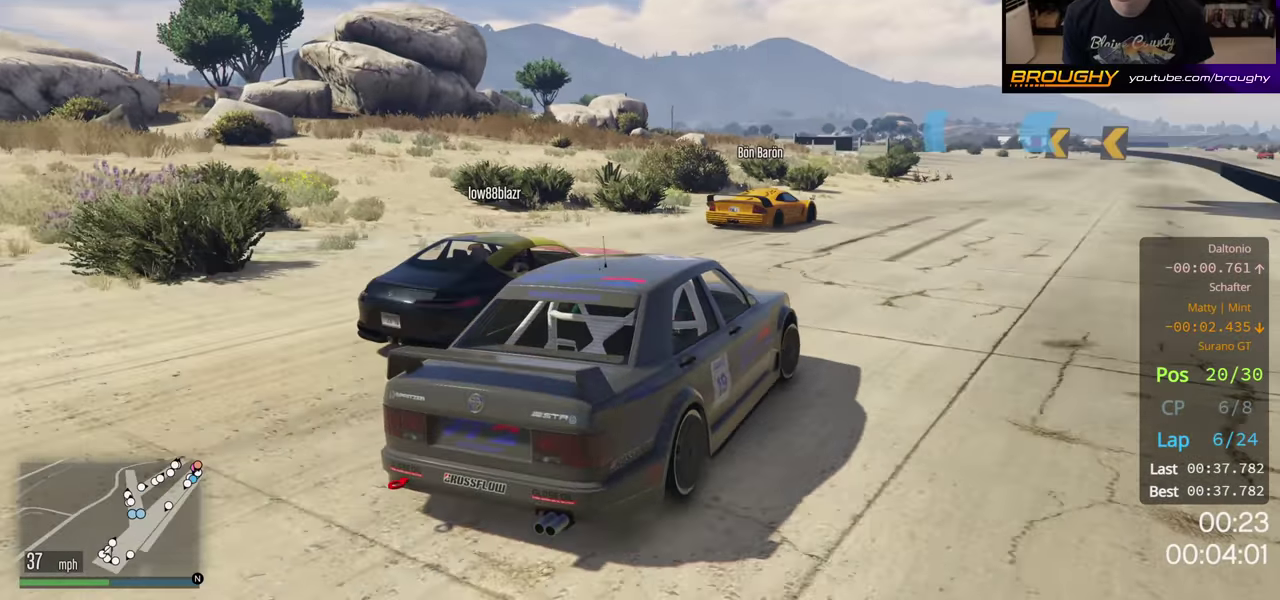
{"dt_ms": 600, "buttons": ["R2"], "left_stick": "left", "right_stick": "center", "button_events": []}
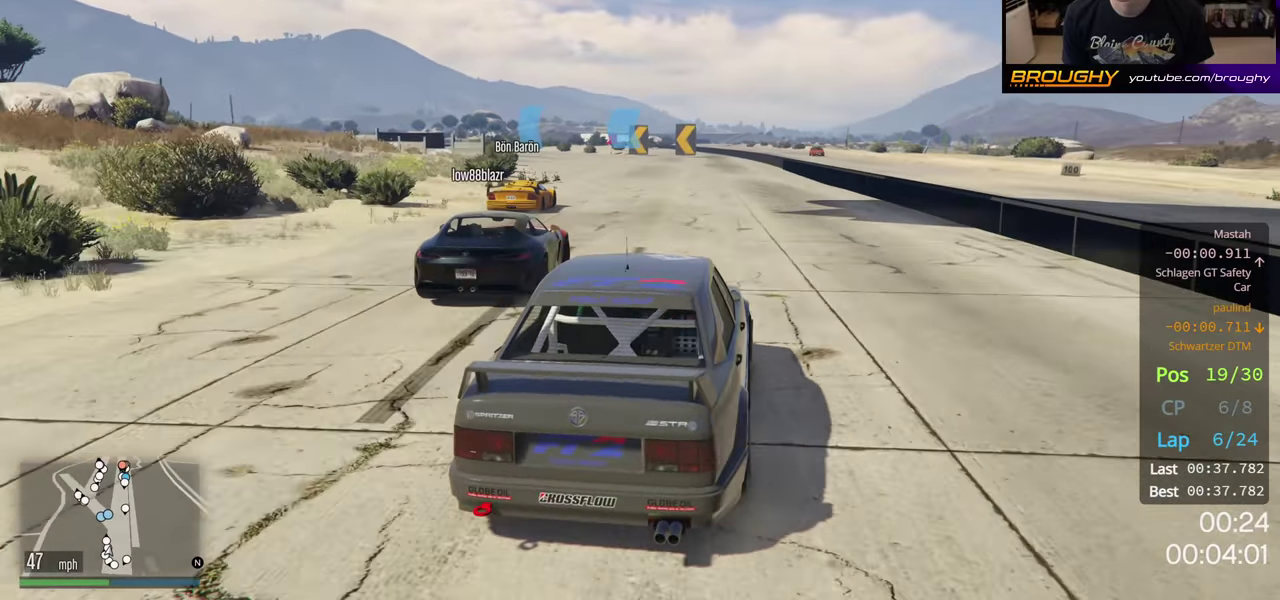
{"dt_ms": 400, "buttons": ["R2"], "left_stick": "left", "right_stick": "center", "button_events": []}
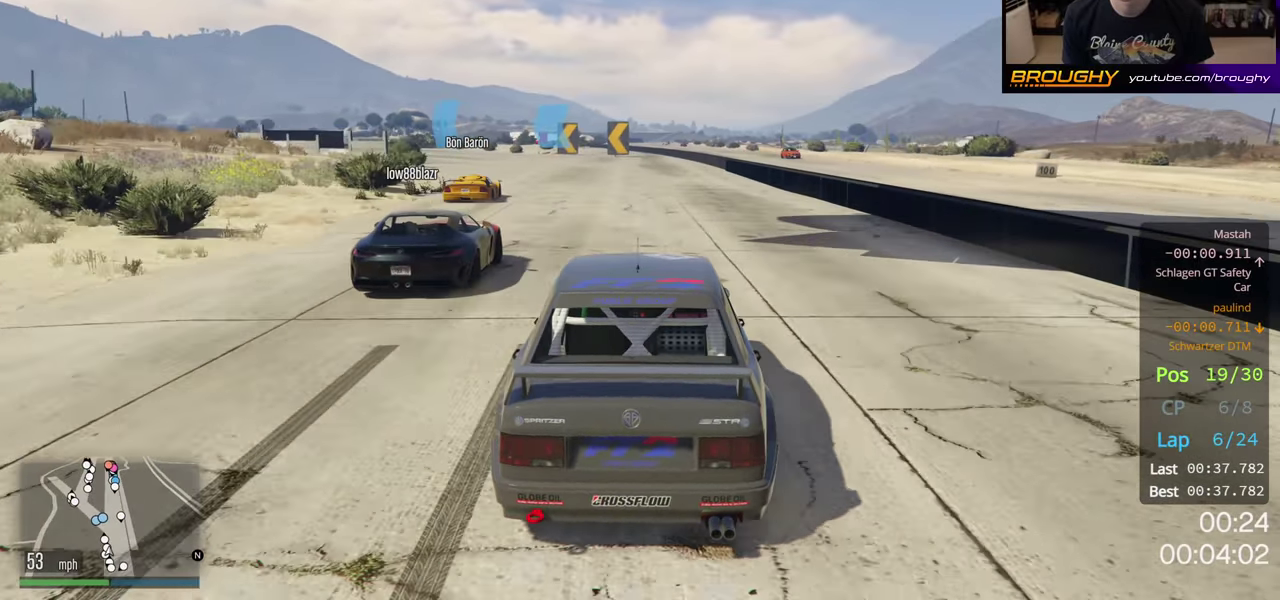
{"dt_ms": 500, "buttons": ["R2"], "left_stick": "left", "right_stick": "center", "button_events": []}
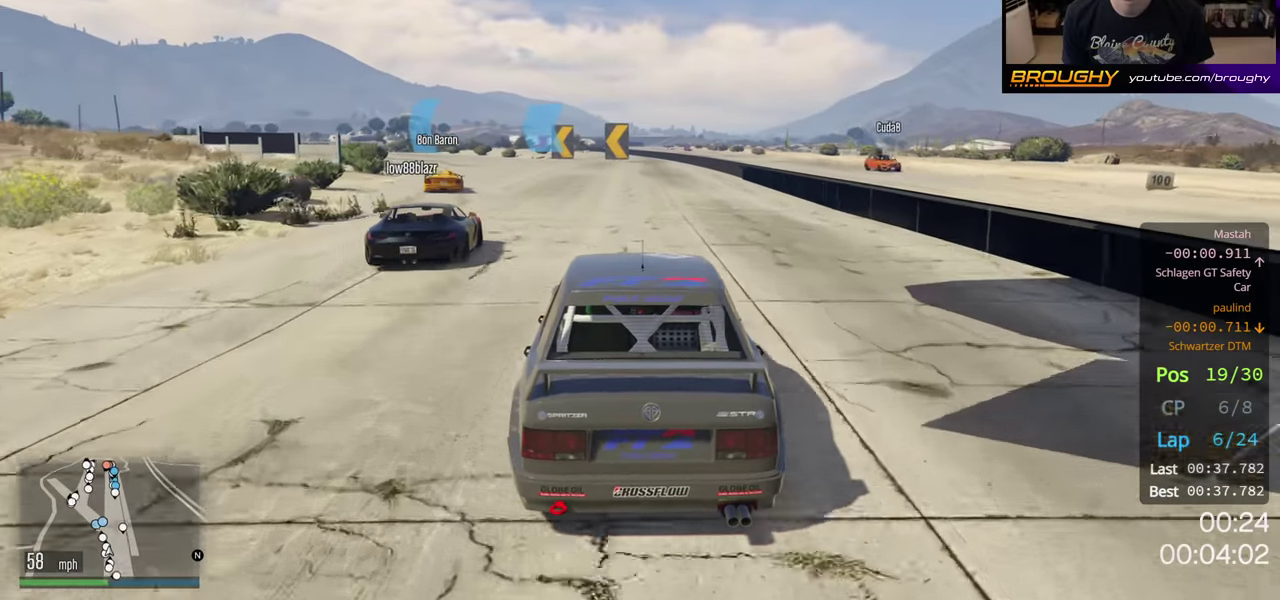
{"dt_ms": 500, "buttons": ["R2"], "left_stick": "up-left", "right_stick": "center", "button_events": []}
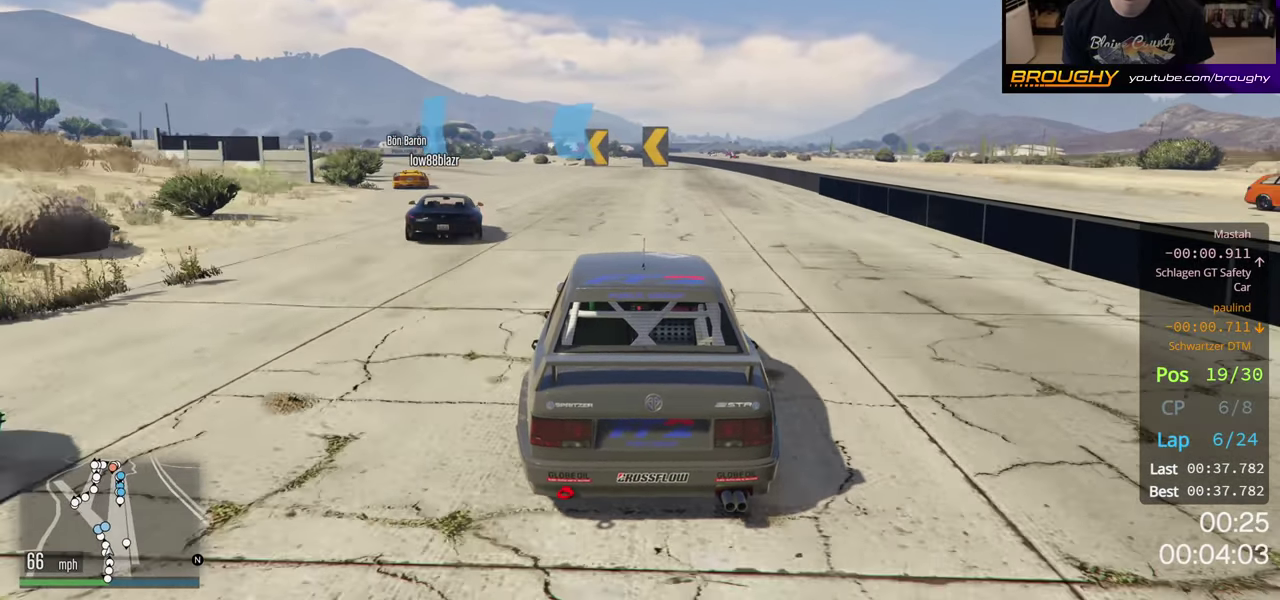
{"dt_ms": 500, "buttons": ["R2"], "left_stick": "left", "right_stick": "center"}
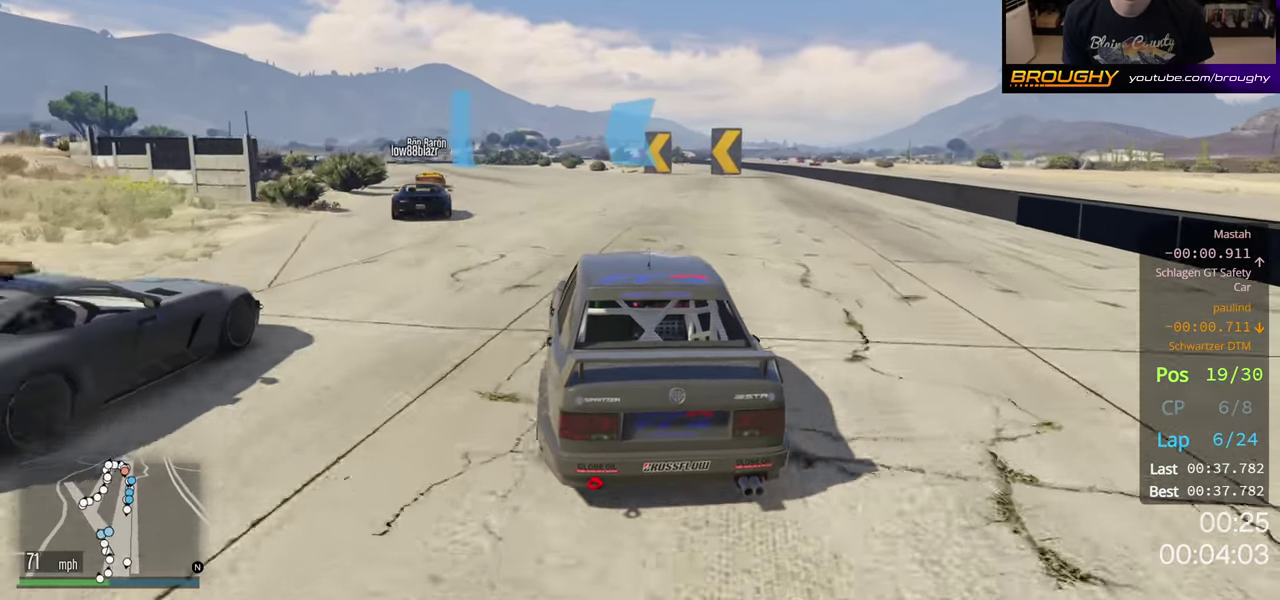
{"dt_ms": 500, "buttons": ["R2"], "left_stick": "left", "right_stick": "center"}
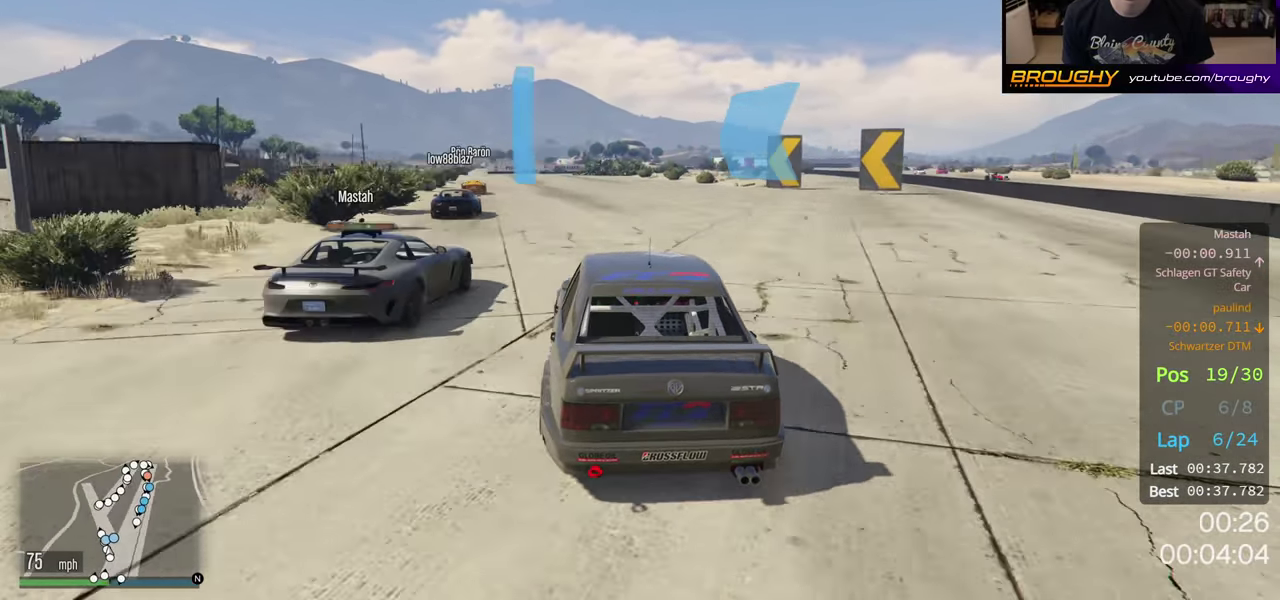
{"dt_ms": 500, "buttons": ["R2"], "left_stick": "left", "right_stick": "center", "button_events": []}
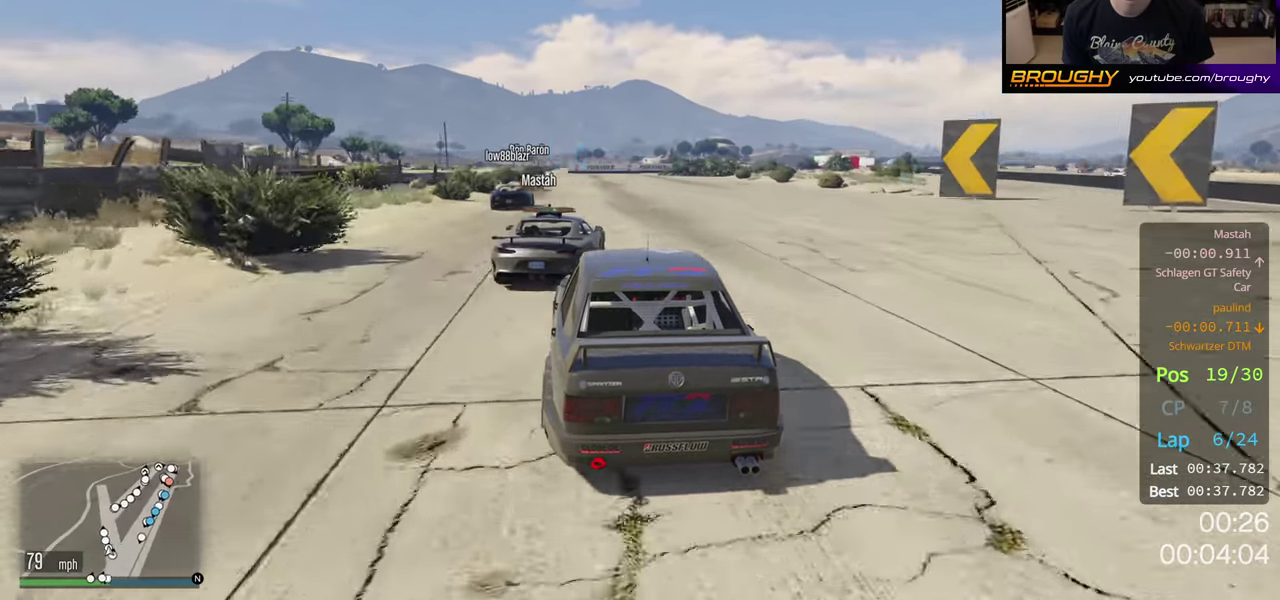
{"dt_ms": 500, "buttons": ["R2"], "left_stick": "center", "right_stick": "center", "button_events": []}
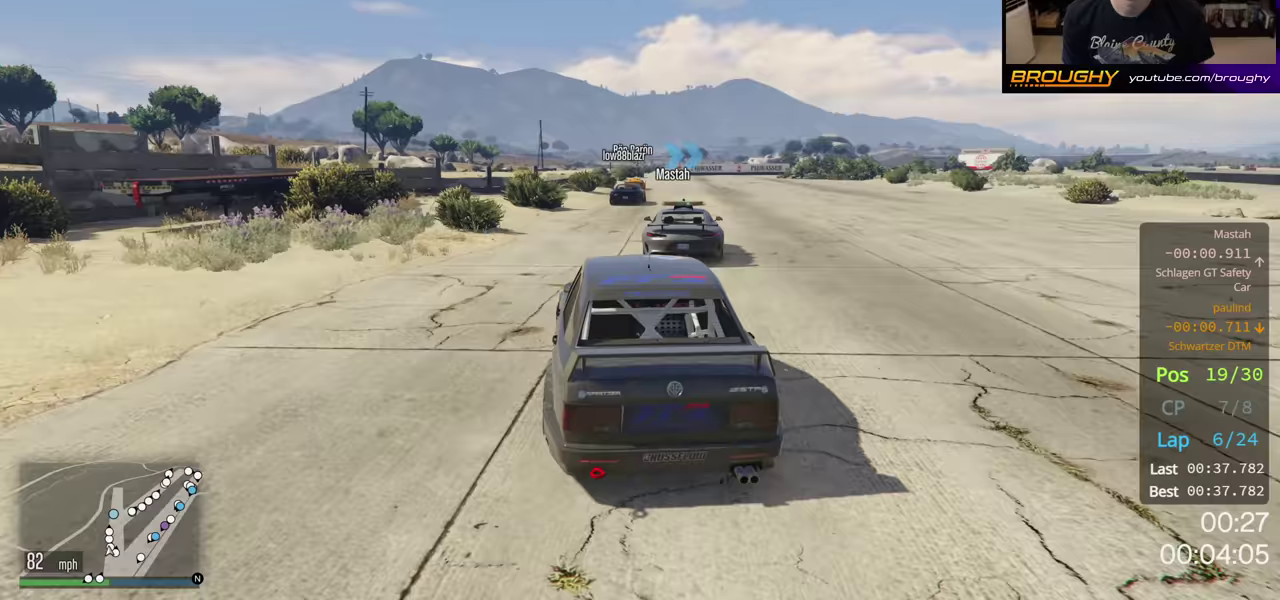
{"dt_ms": 600, "buttons": ["R2"], "left_stick": "left", "right_stick": "center", "button_events": []}
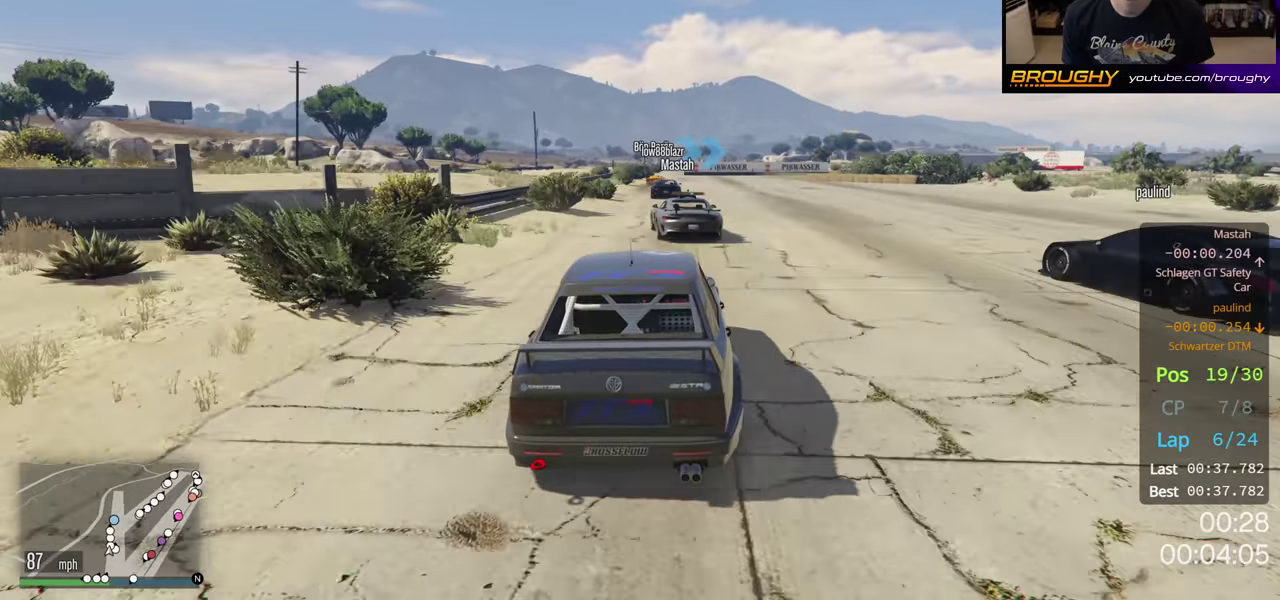
{"dt_ms": 400, "buttons": ["R2"], "left_stick": "left", "right_stick": "center", "button_events": []}
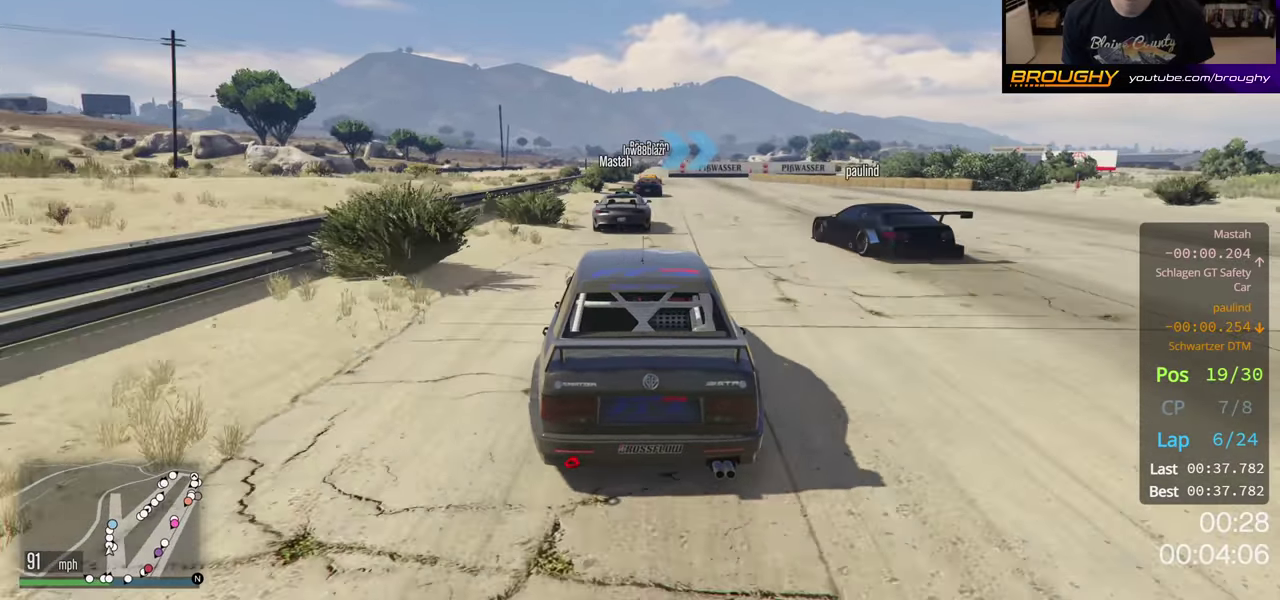
{"dt_ms": 700, "buttons": ["L2"], "left_stick": "left", "right_stick": "center", "button_events": [[600, "L2", "down"], [650, "R2", "up"]]}
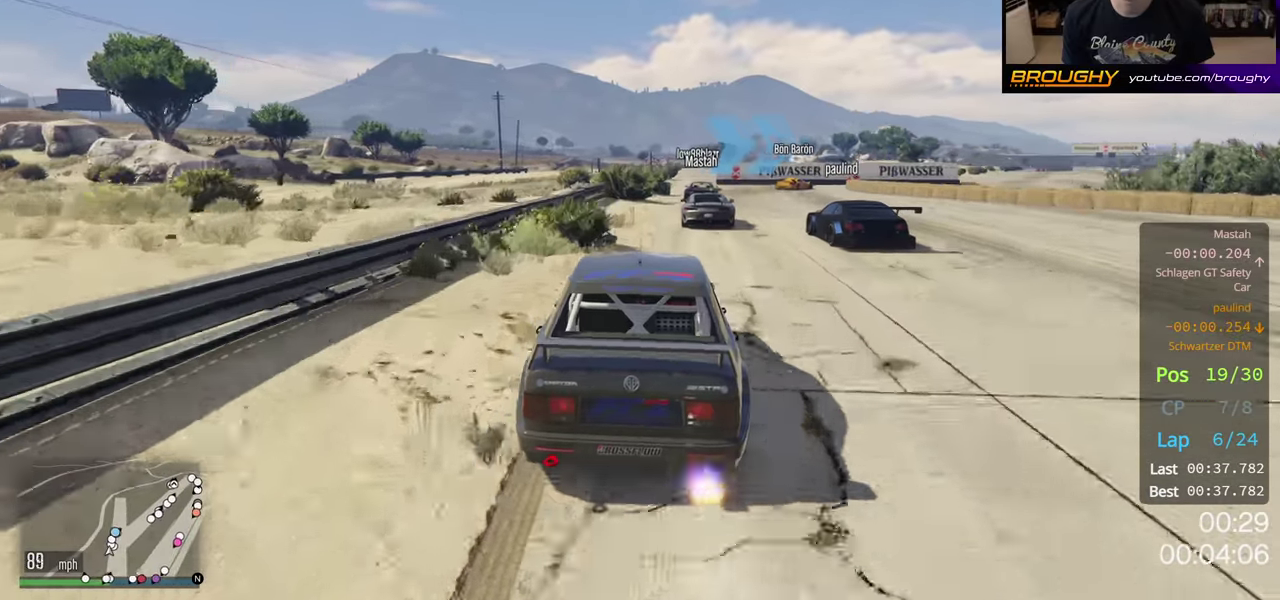
{"dt_ms": 500, "buttons": [], "left_stick": "center", "right_stick": "center", "button_events": [[33, "L2", "up"], [117, "L2", "down"], [467, "L2", "up"]]}
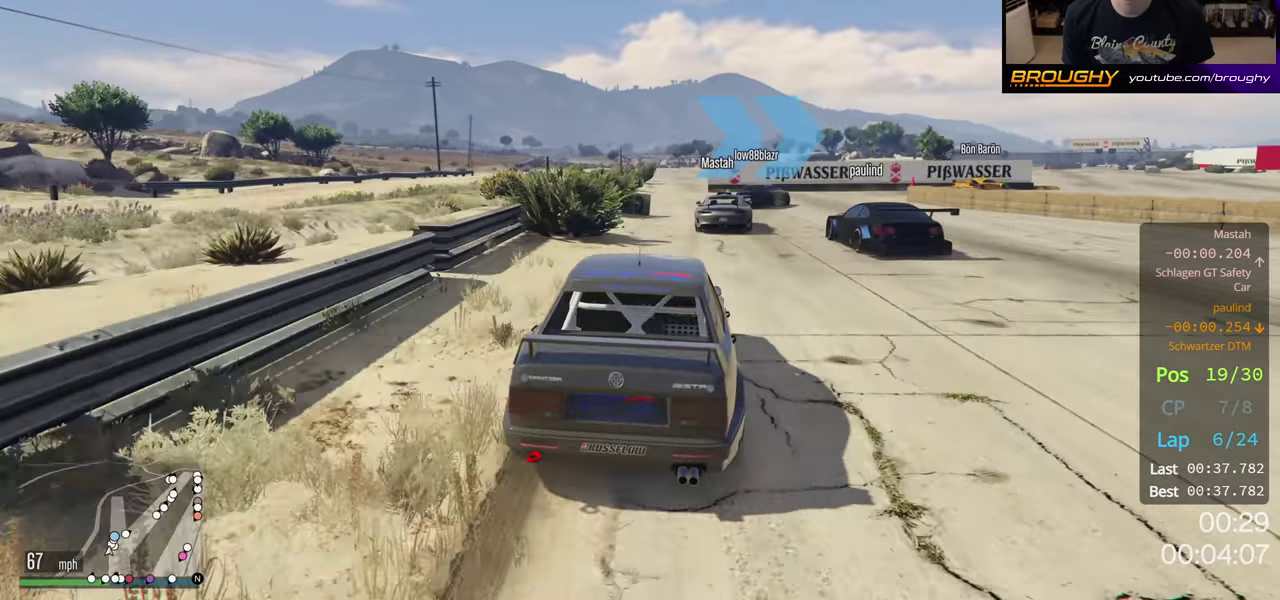
{"dt_ms": 500, "buttons": [], "left_stick": "center", "right_stick": "center", "button_events": [[350, "L2", "down"], [467, "L2", "up"]]}